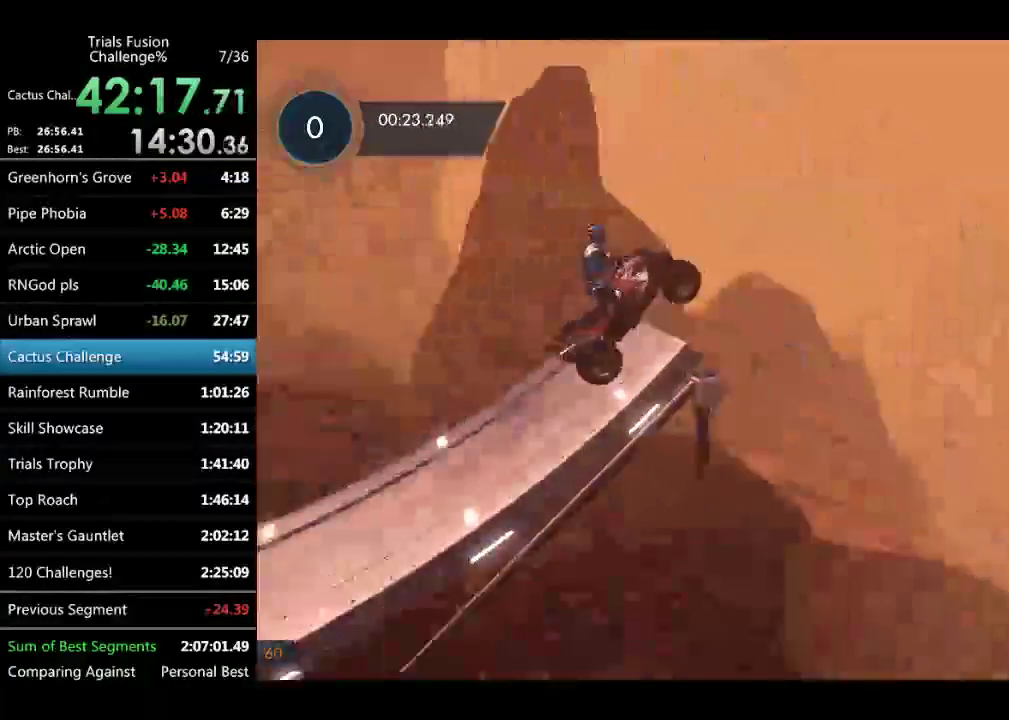
Gameplay with a controller (Xbox layout); each line is a JSON object with the inputs held at the frame after it. "events" lists button and stick changes between this image and that frame as [ms after this image, input, new state], when the widget could be followed in between. Not read: L1 L3 R1 R2 R3 TOUCHPAD X.
{"buttons": [], "left_stick": "center", "events": [[125, "left_stick", "left"], [249, "left_stick", "center"]]}
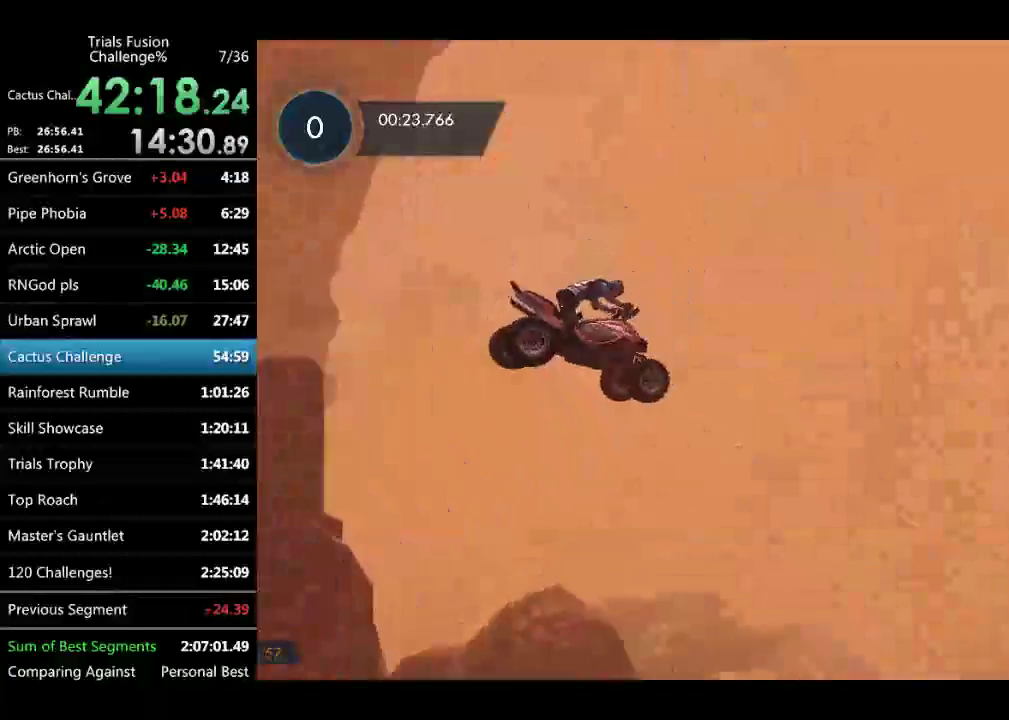
{"buttons": [], "left_stick": "center", "events": [[333, "left_stick", "left"], [458, "left_stick", "center"]]}
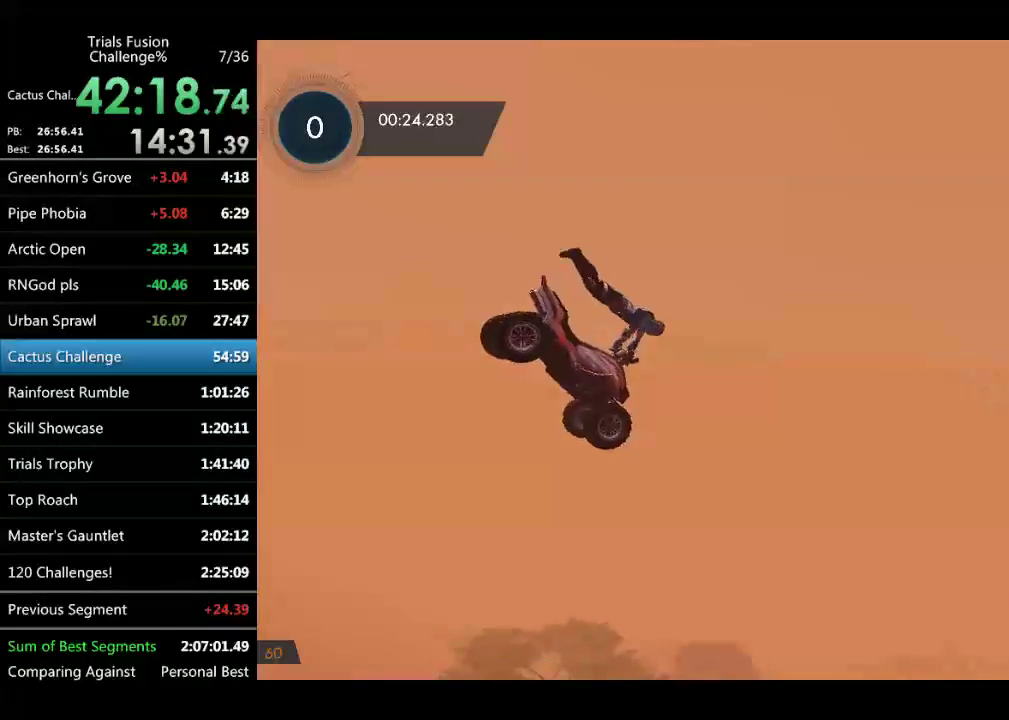
{"buttons": [], "left_stick": "left", "events": [[291, "left_stick", "left"]]}
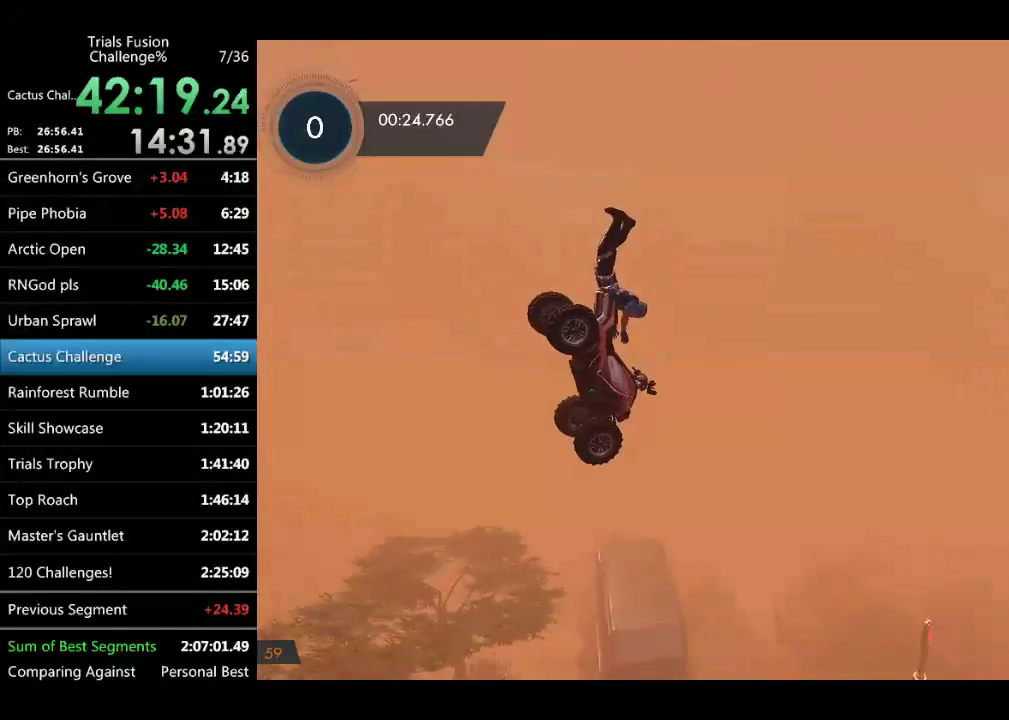
{"buttons": [], "left_stick": "center", "events": [[41, "left_stick", "center"]]}
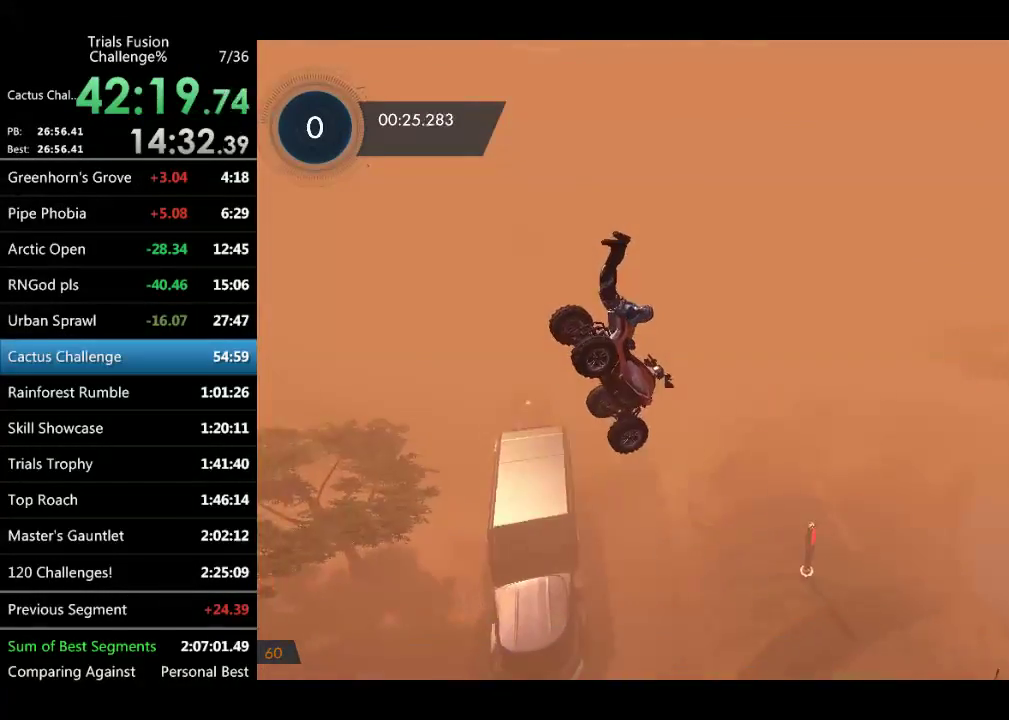
{"buttons": [], "left_stick": "center", "events": [[41, "left_stick", "left"], [166, "left_stick", "center"]]}
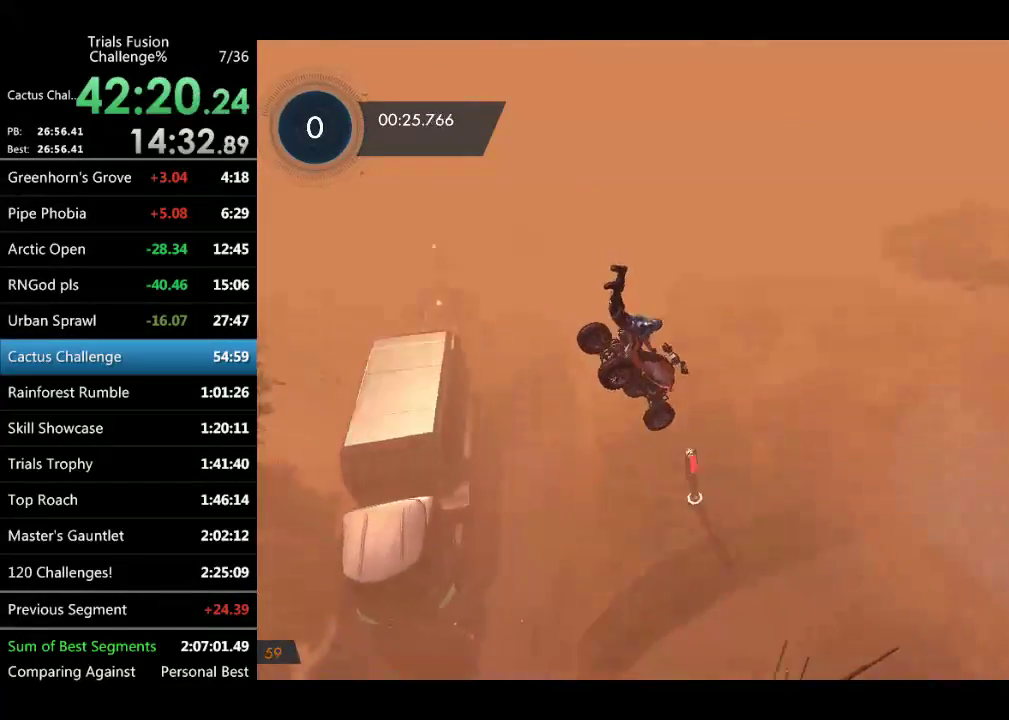
{"buttons": [], "left_stick": "center"}
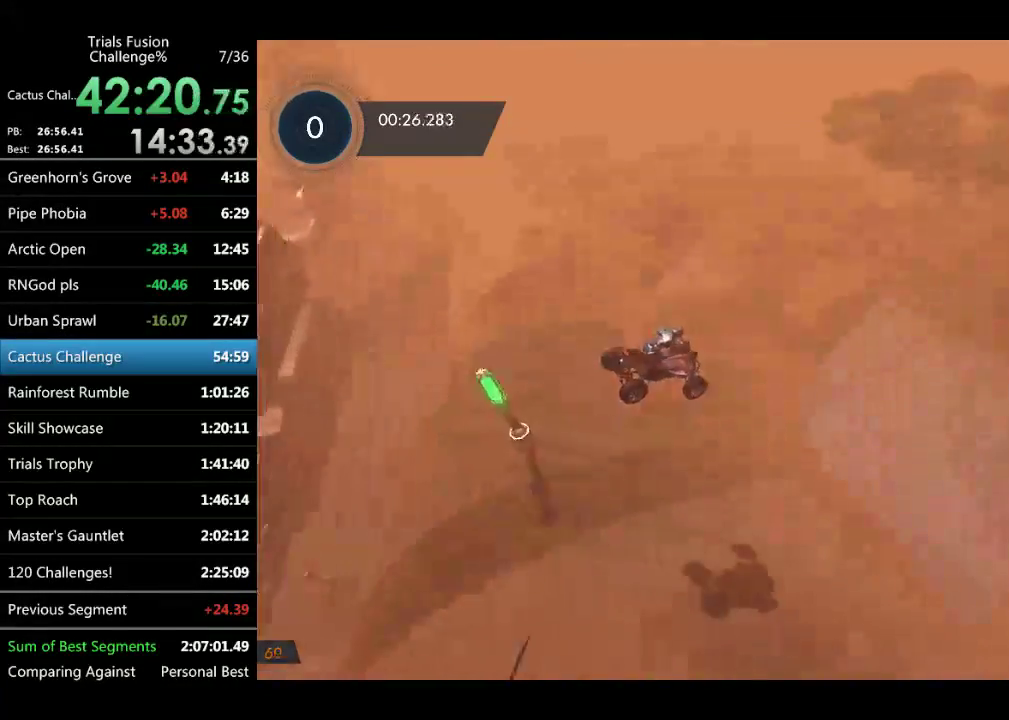
{"buttons": [], "left_stick": "left", "events": [[208, "left_stick", "left"]]}
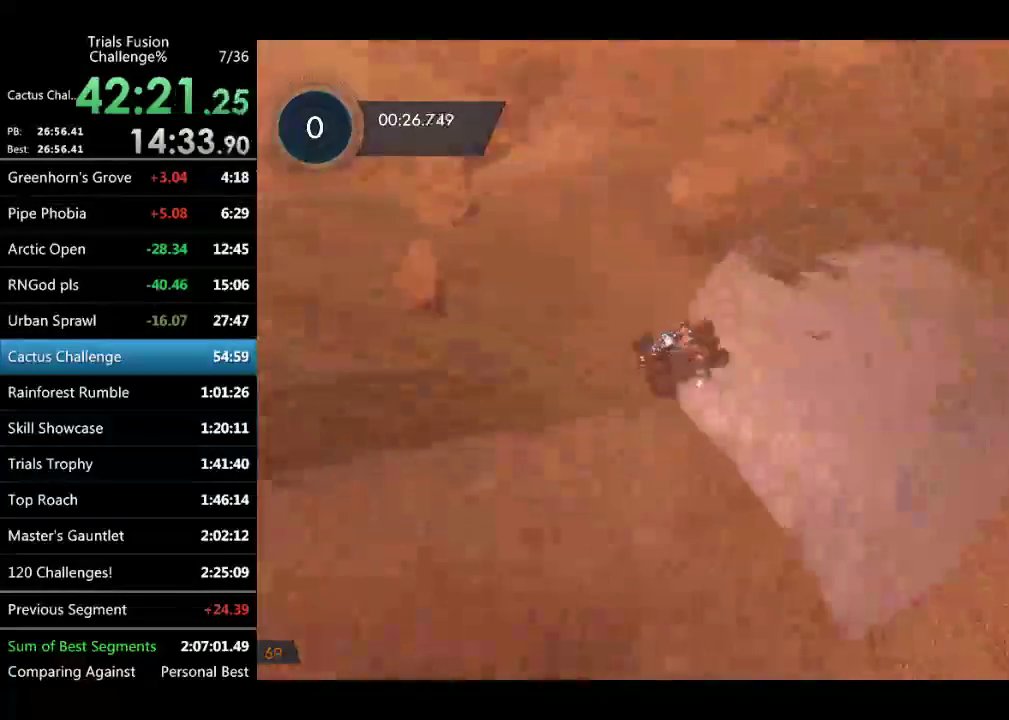
{"buttons": [], "left_stick": "right", "events": [[249, "left_stick", "center"], [416, "left_stick", "right"]]}
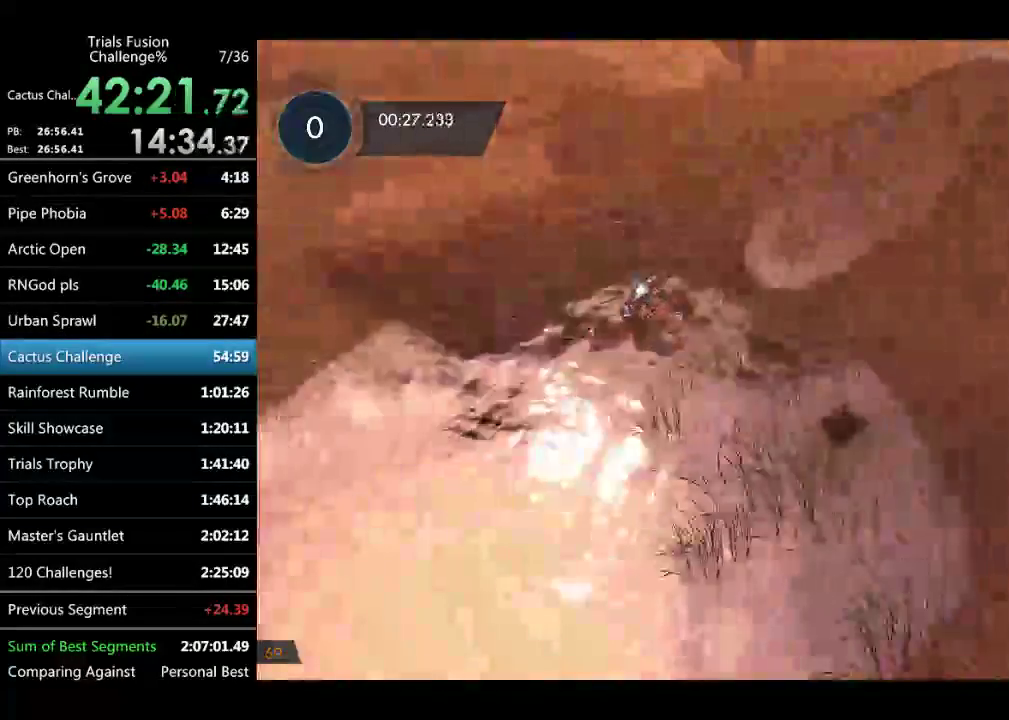
{"buttons": [], "left_stick": "right"}
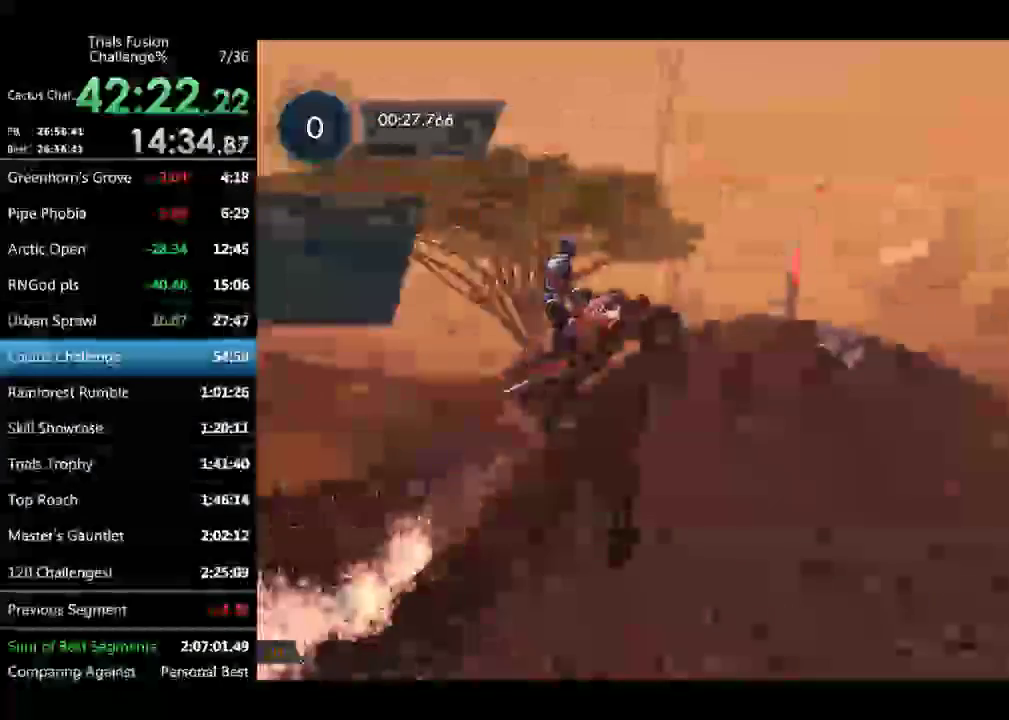
{"buttons": [], "left_stick": "center", "events": [[249, "left_stick", "left"], [374, "left_stick", "center"]]}
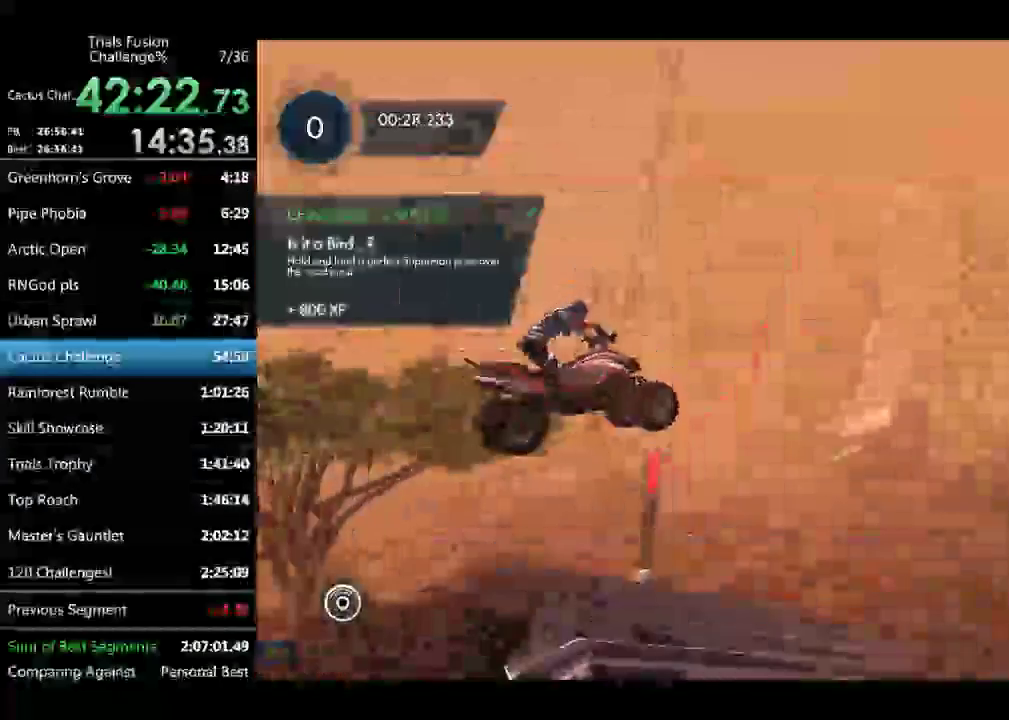
{"buttons": [], "left_stick": "left"}
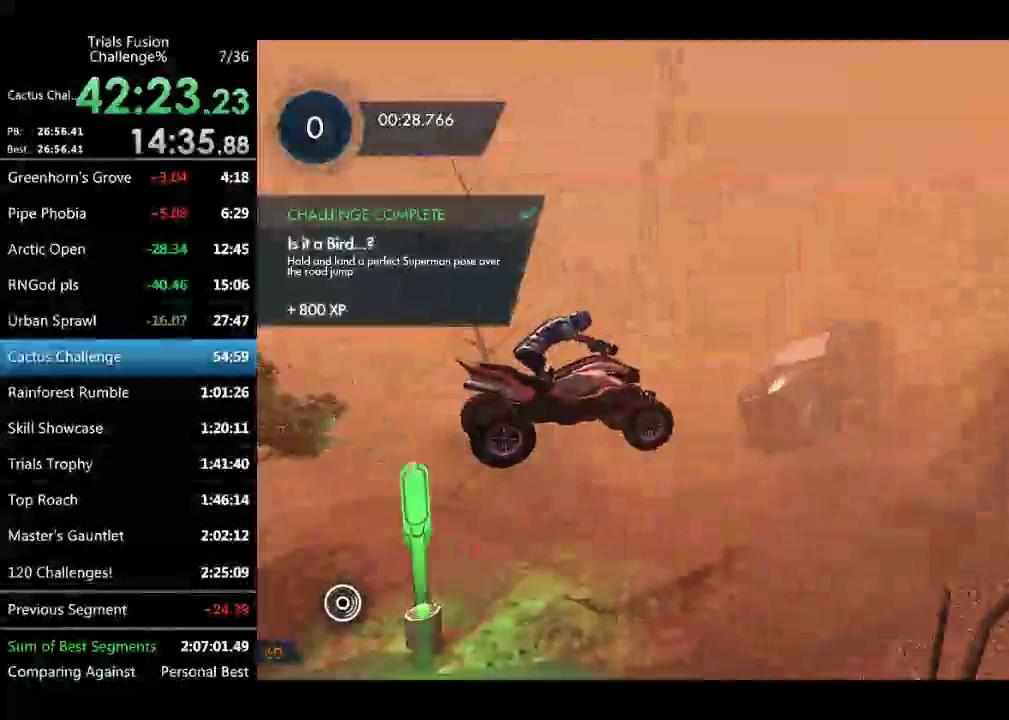
{"buttons": [], "left_stick": "center"}
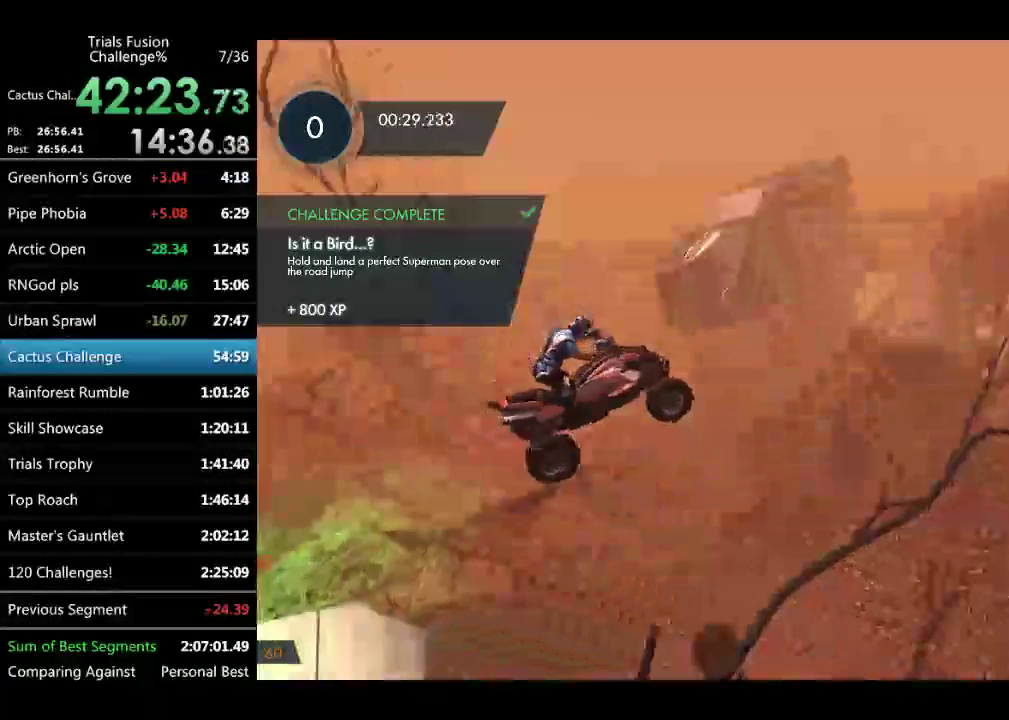
{"buttons": [], "left_stick": "right", "events": [[83, "left_stick", "right"], [208, "left_stick", "center"], [499, "left_stick", "right"]]}
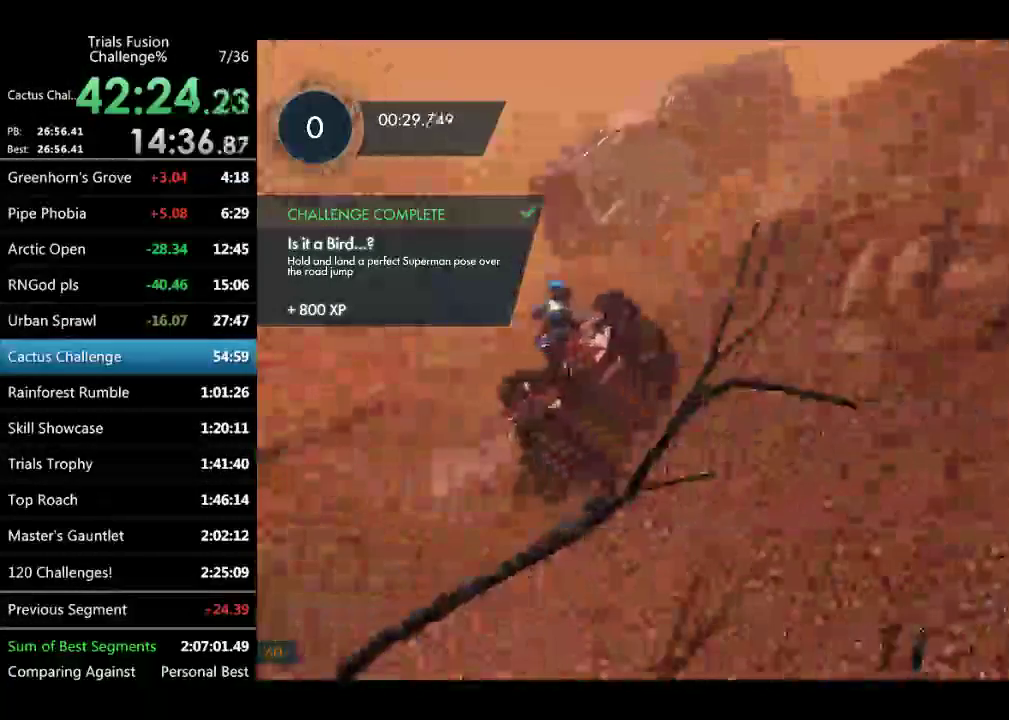
{"buttons": [], "left_stick": "right", "events": [[332, "left_stick", "center"], [457, "left_stick", "right"]]}
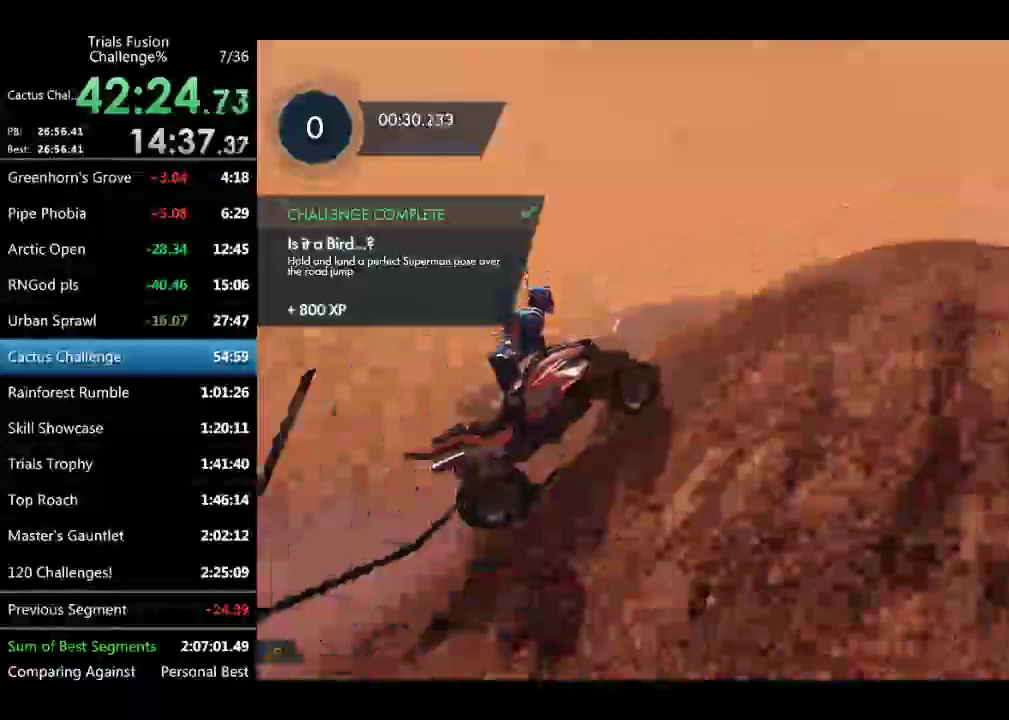
{"buttons": [], "left_stick": "right"}